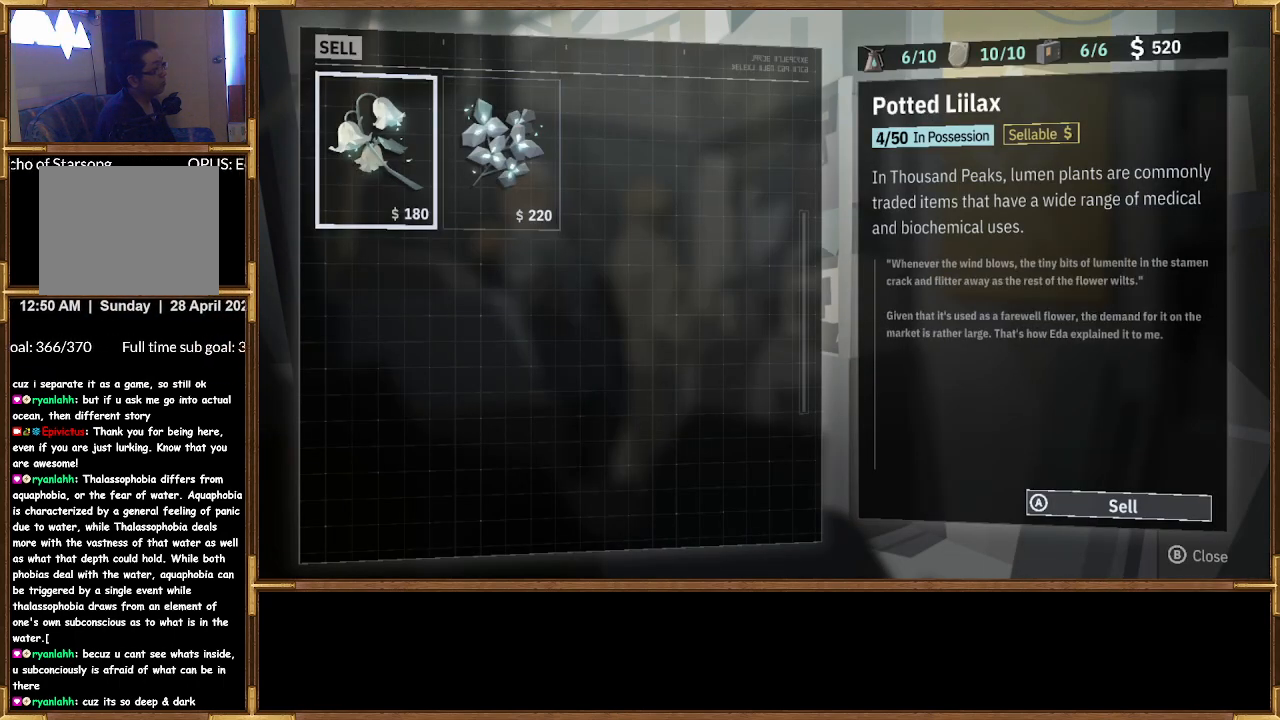
Gameplay with a controller (PlayStation layout); each line is a JSON object with the inputs held at the frame after it. "events" lists button and stick changes between this image and that frame as [ms after this image, input, new state], when the widget could be followed in between.
{"buttons": [], "left_stick": "center", "right_stick": "center", "events": [[100, "CROSS", "up"]]}
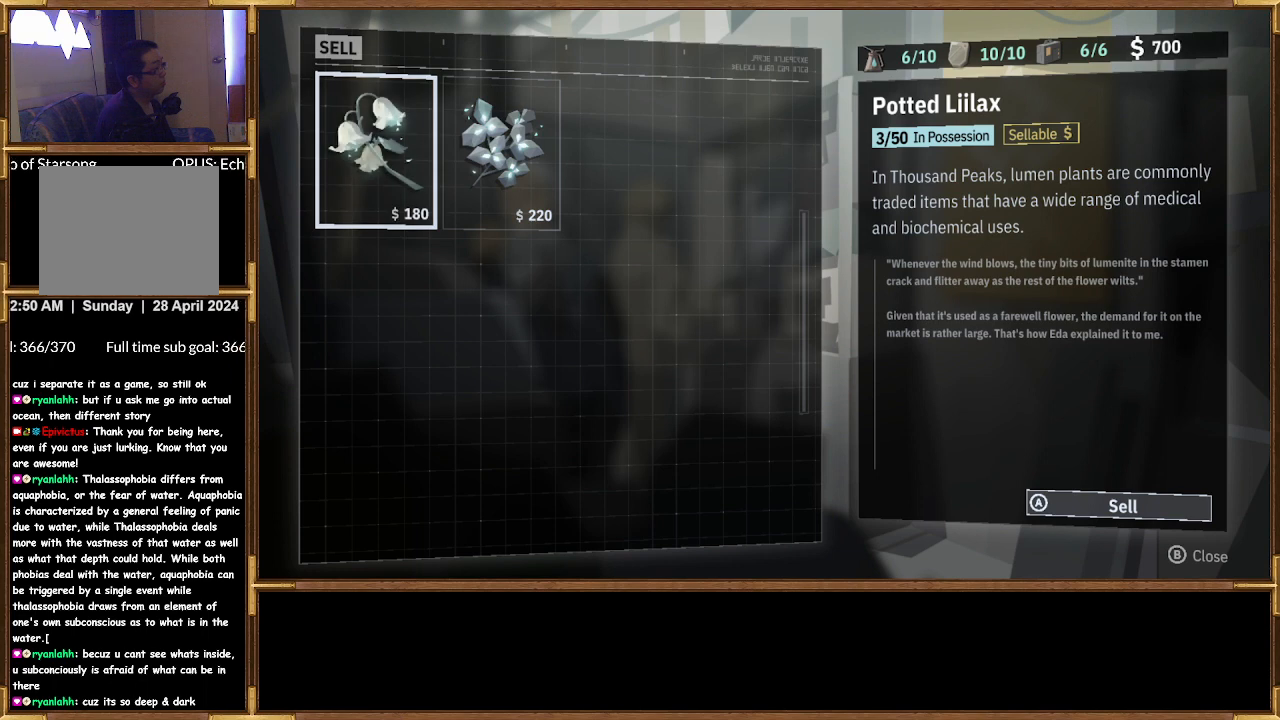
{"buttons": ["CROSS"], "left_stick": "center", "right_stick": "center", "events": [[233, "CROSS", "down"], [367, "CROSS", "up"], [467, "CROSS", "down"]]}
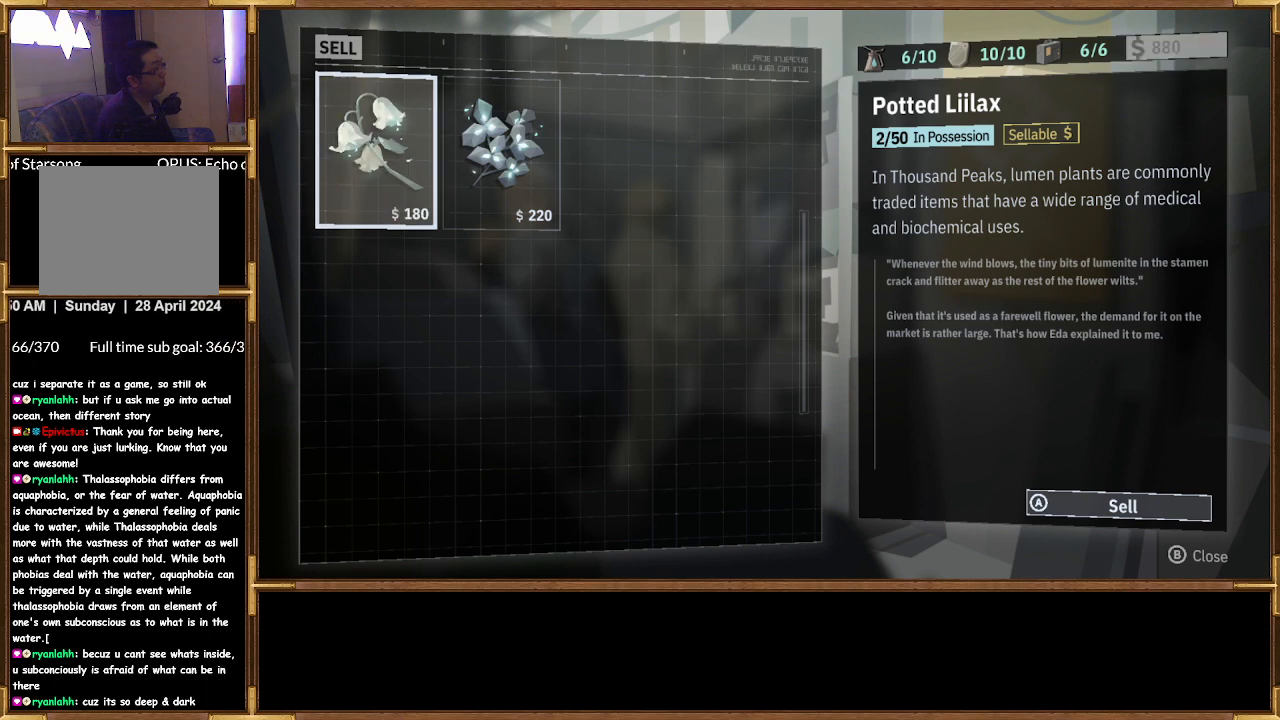
{"buttons": [], "left_stick": "center", "right_stick": "center", "events": [[67, "CROSS", "up"], [167, "CROSS", "down"], [267, "CROSS", "up"]]}
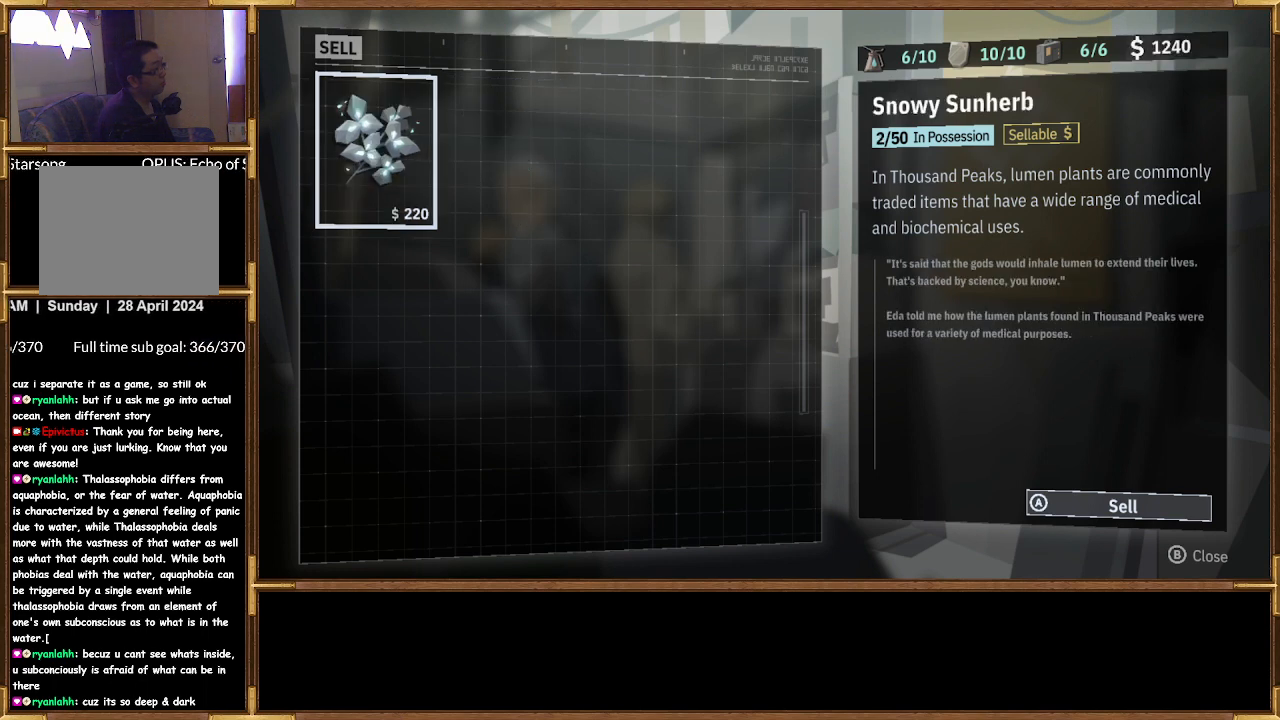
{"buttons": [], "left_stick": "center", "right_stick": "center", "events": []}
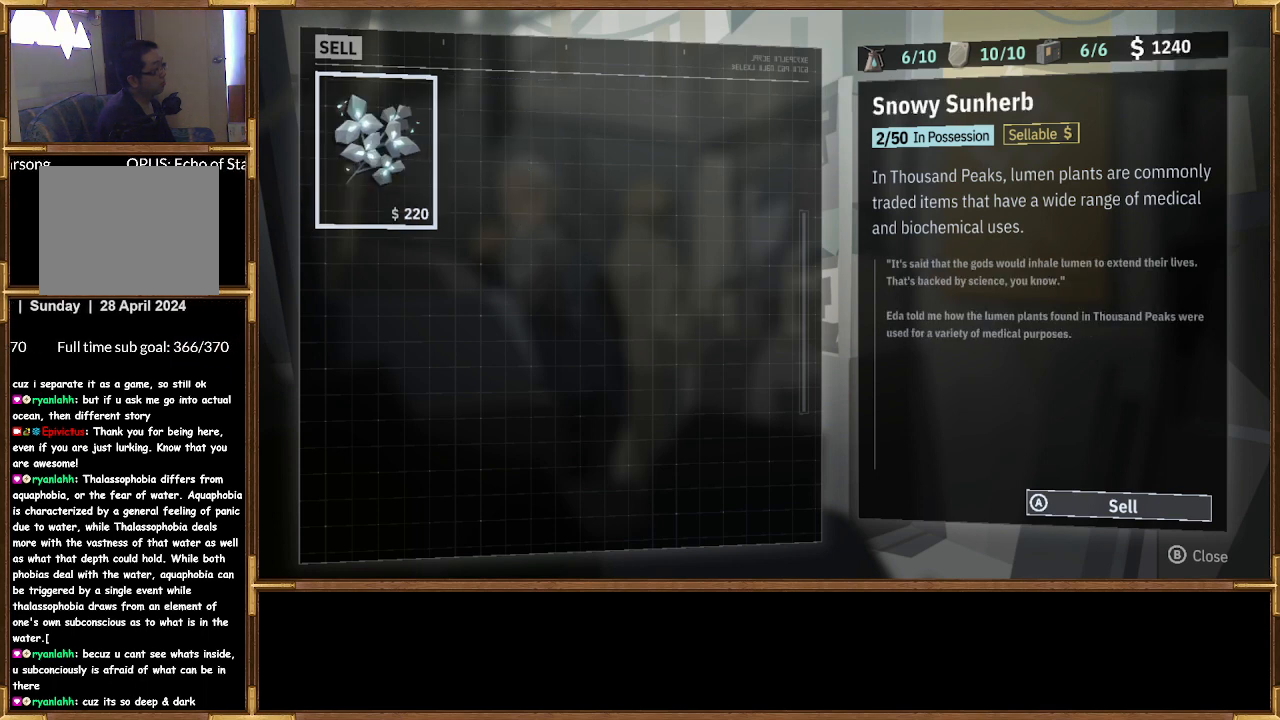
{"buttons": [], "left_stick": "center", "right_stick": "center", "events": []}
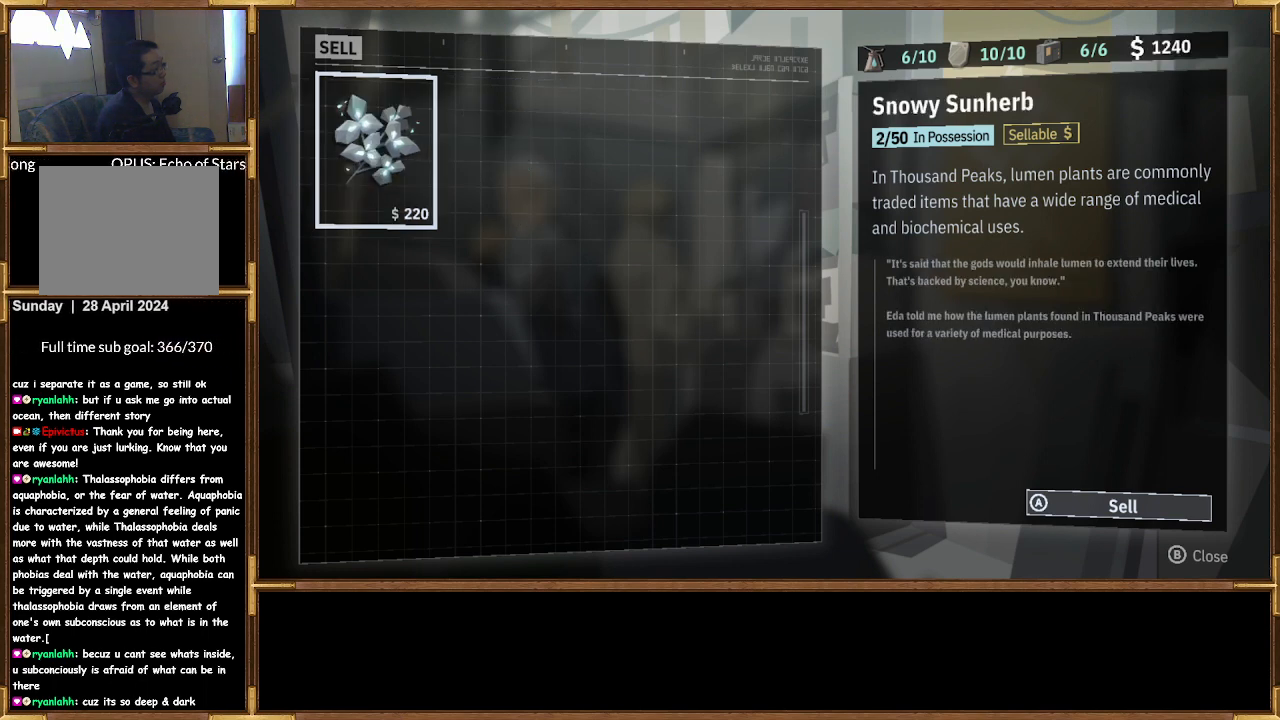
{"buttons": [], "left_stick": "center", "right_stick": "center", "events": [[133, "CROSS", "down"], [267, "CROSS", "up"], [333, "CROSS", "down"], [433, "CROSS", "up"]]}
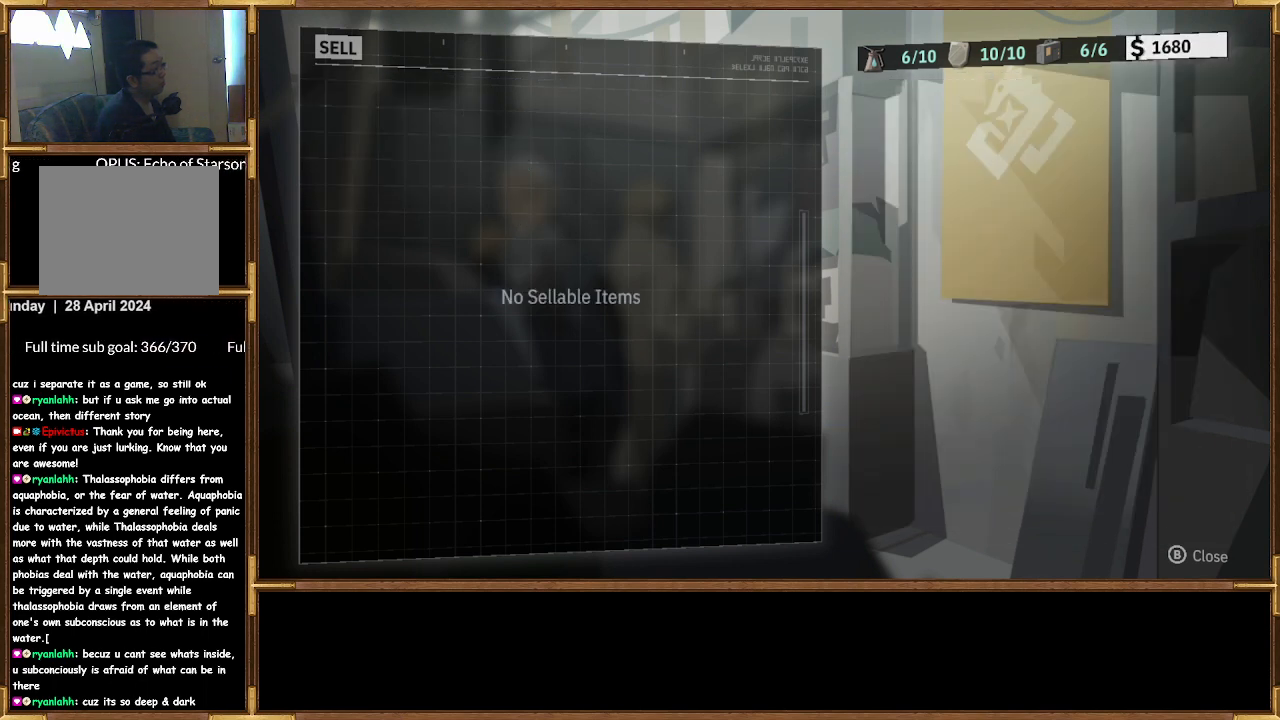
{"buttons": [], "left_stick": "center", "right_stick": "center", "events": [[367, "DPAD_RIGHT", "down"], [467, "DPAD_RIGHT", "up"]]}
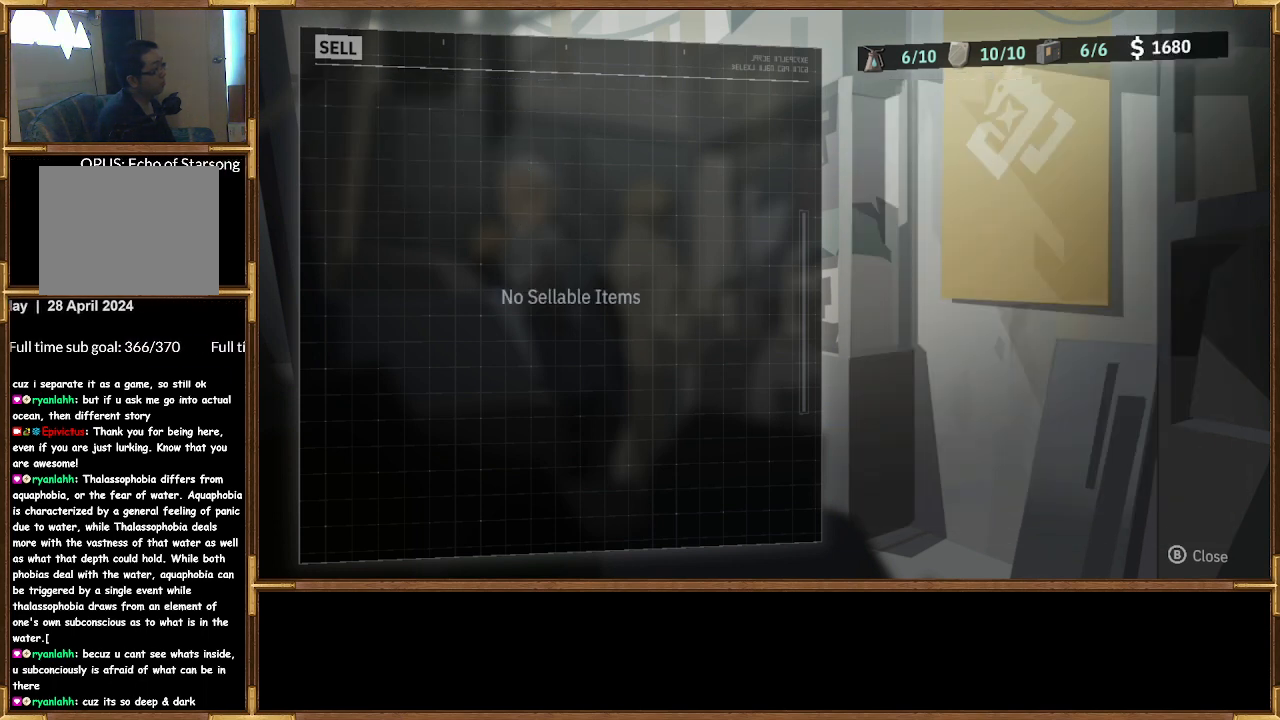
{"buttons": [], "left_stick": "center", "right_stick": "center", "events": [[33, "DPAD_RIGHT", "down"], [167, "DPAD_RIGHT", "up"]]}
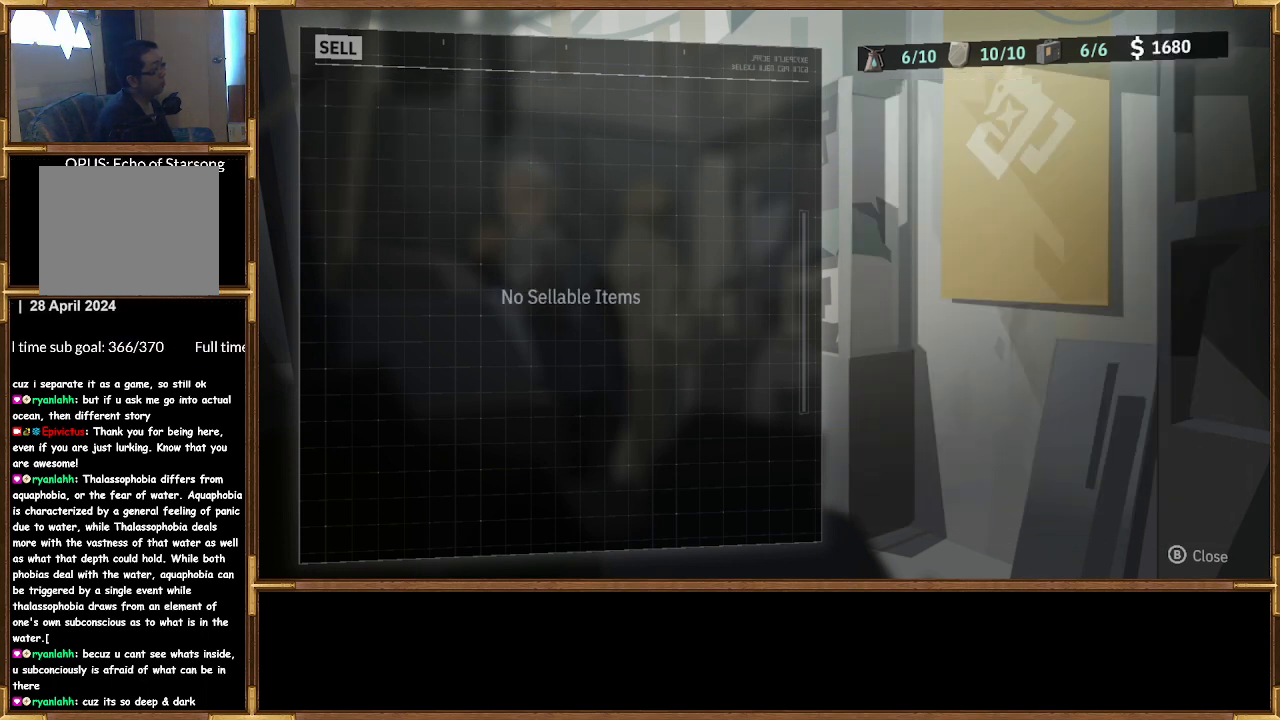
{"buttons": [], "left_stick": "center", "right_stick": "center", "events": [[133, "CIRCLE", "down"], [233, "CIRCLE", "up"]]}
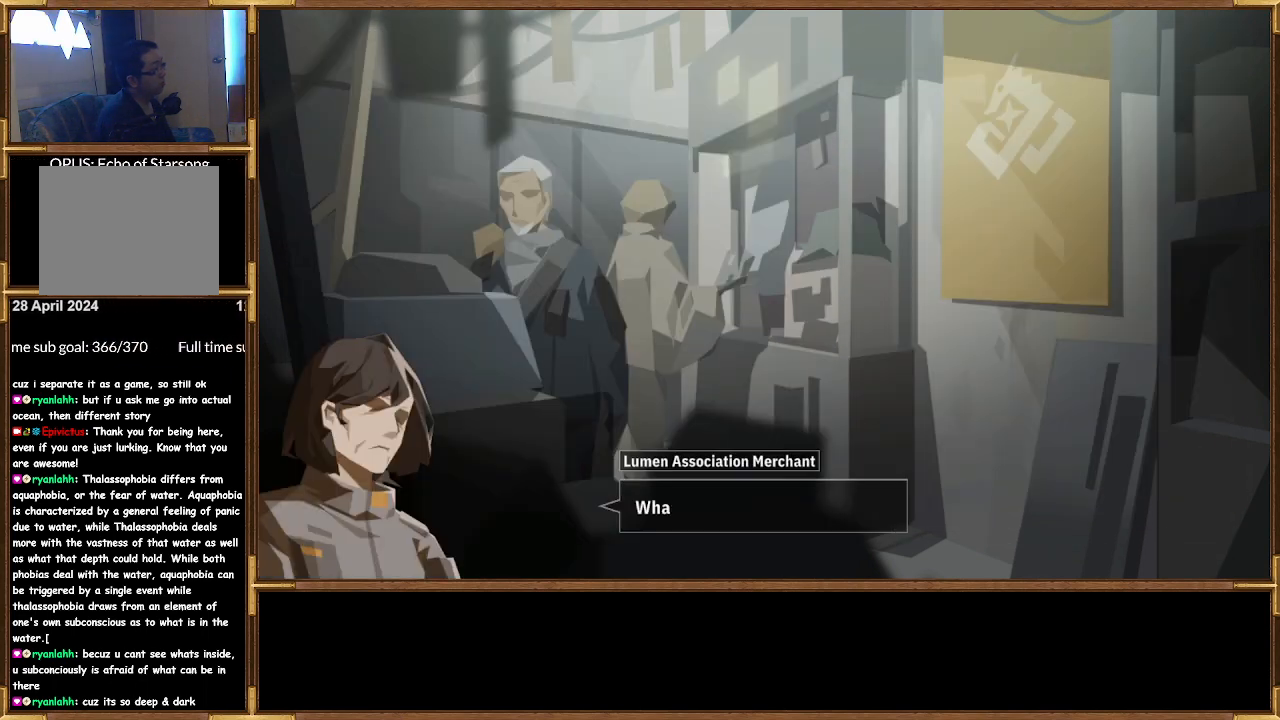
{"buttons": [], "left_stick": "center", "right_stick": "center", "events": []}
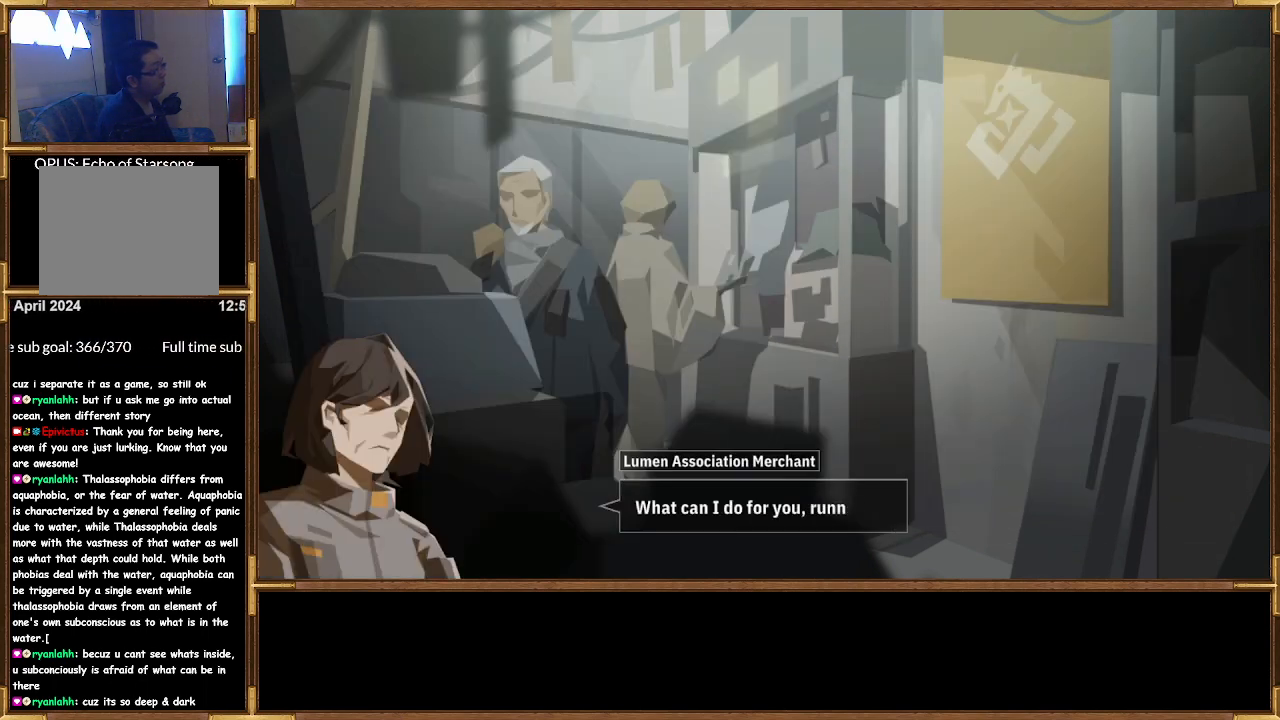
{"buttons": [], "left_stick": "center", "right_stick": "center", "events": []}
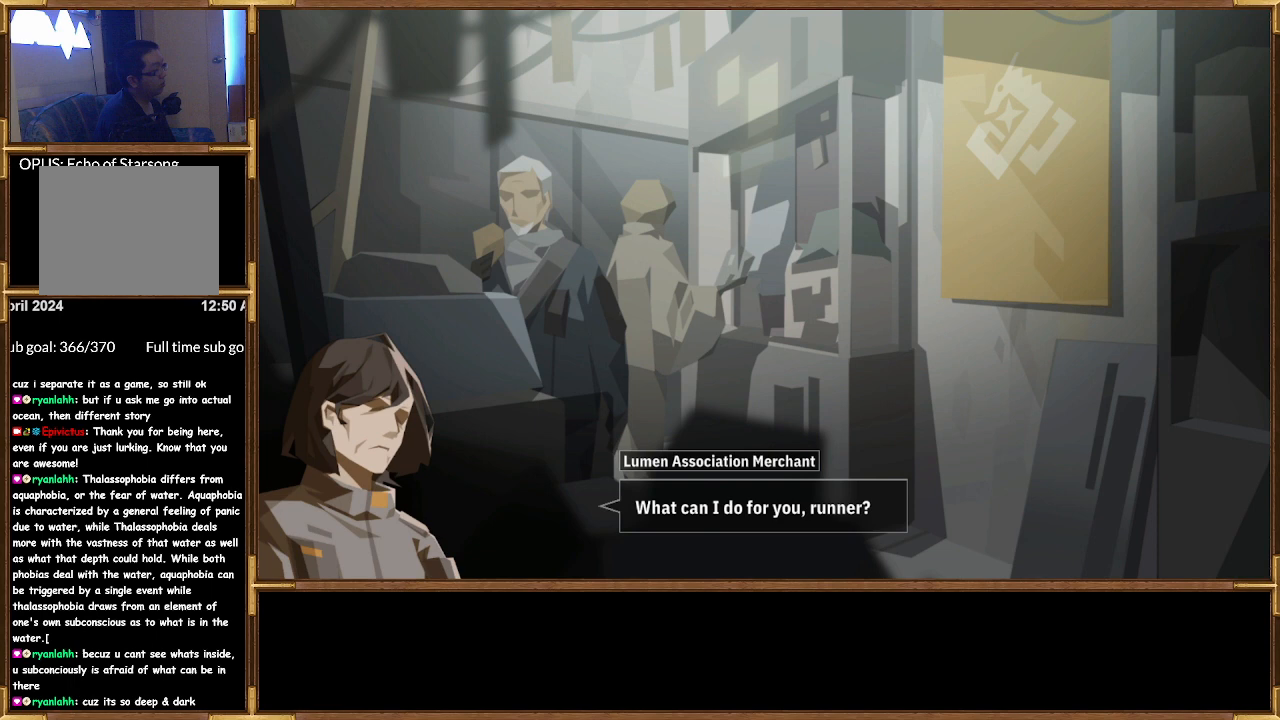
{"buttons": [], "left_stick": "center", "right_stick": "center", "events": [[33, "CROSS", "down"], [133, "CROSS", "up"]]}
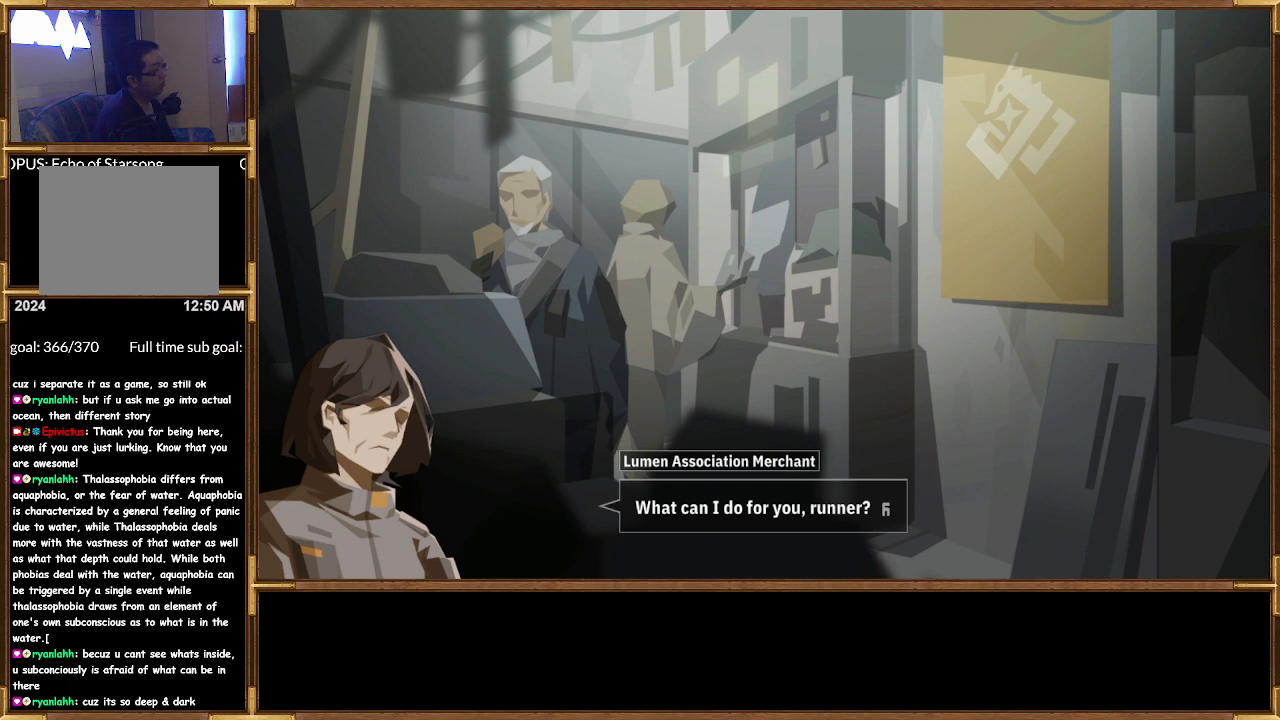
{"buttons": [], "left_stick": "center", "right_stick": "center", "events": []}
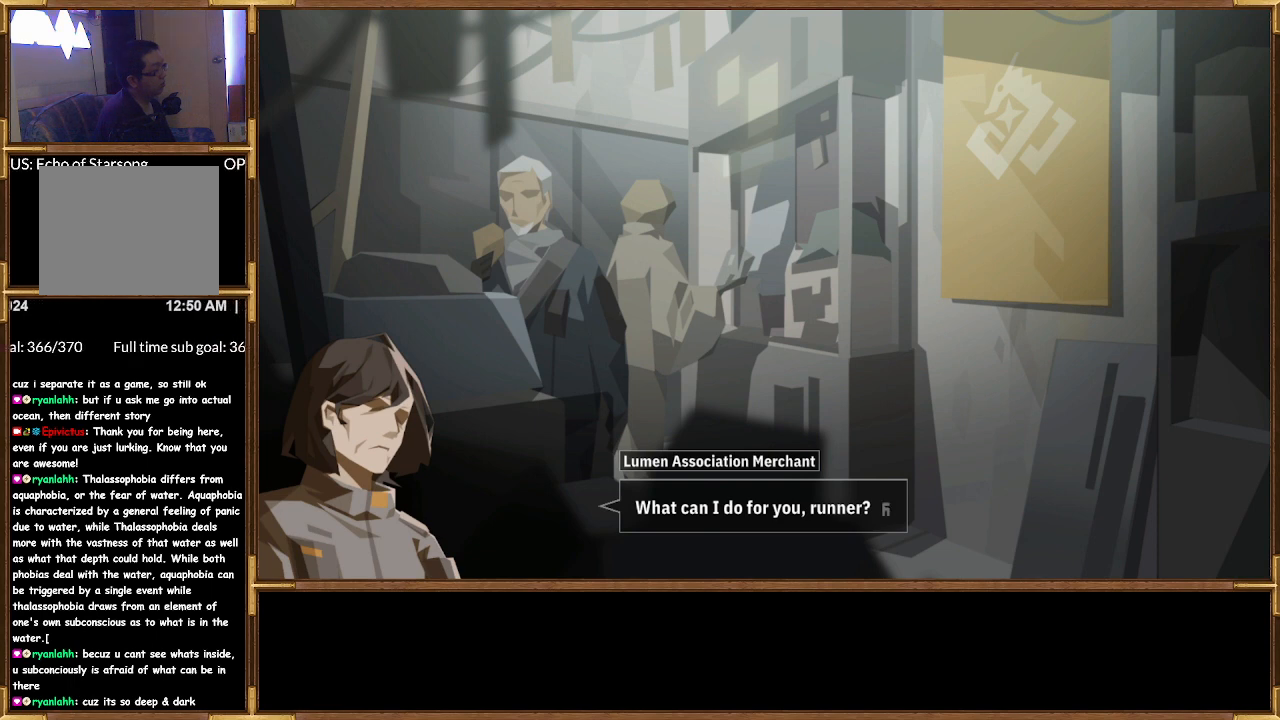
{"buttons": [], "left_stick": "center", "right_stick": "center", "events": [[33, "CROSS", "down"], [167, "CROSS", "up"]]}
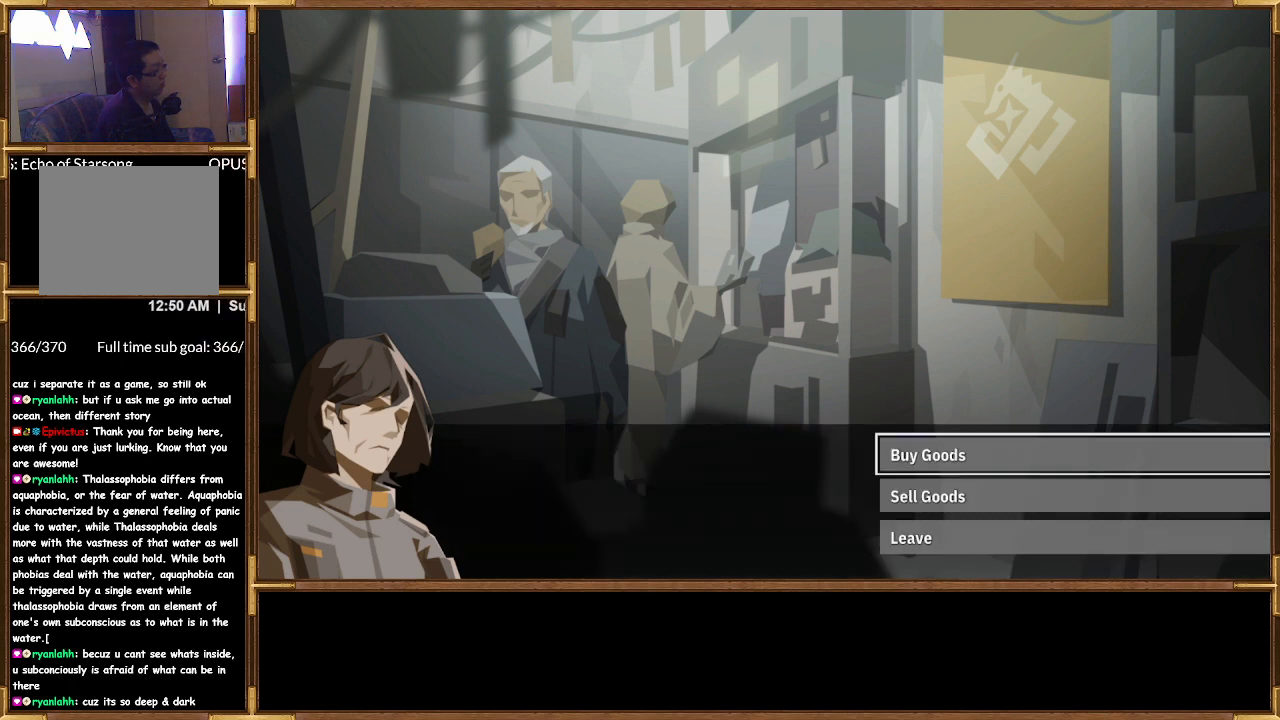
{"buttons": [], "left_stick": "center", "right_stick": "center", "events": [[133, "CROSS", "down"], [233, "CROSS", "up"]]}
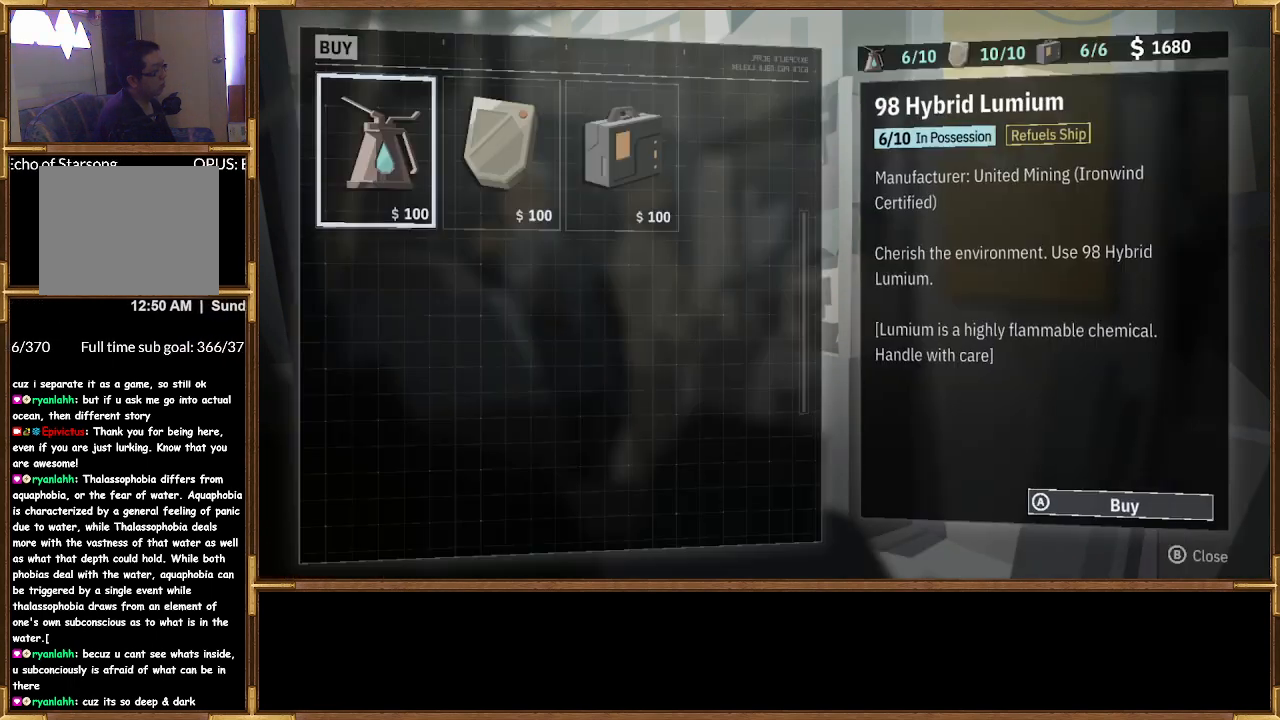
{"buttons": [], "left_stick": "center", "right_stick": "center", "events": []}
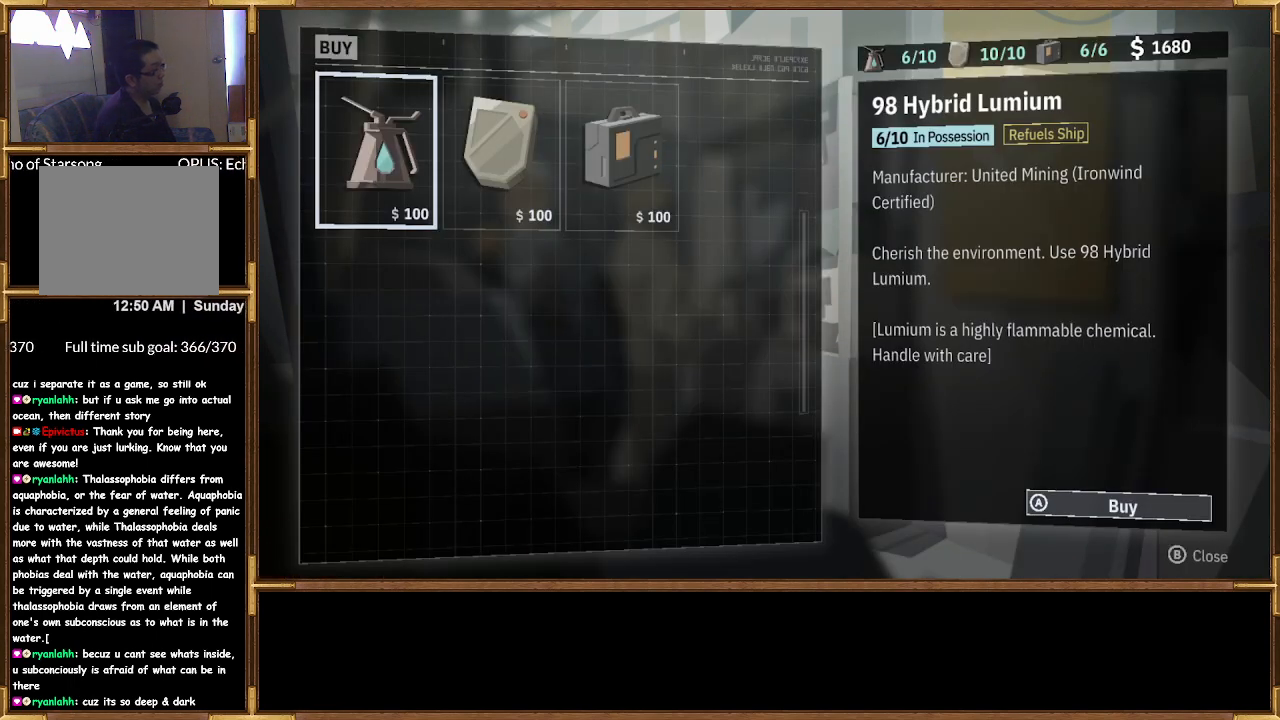
{"buttons": [], "left_stick": "center", "right_stick": "center", "events": []}
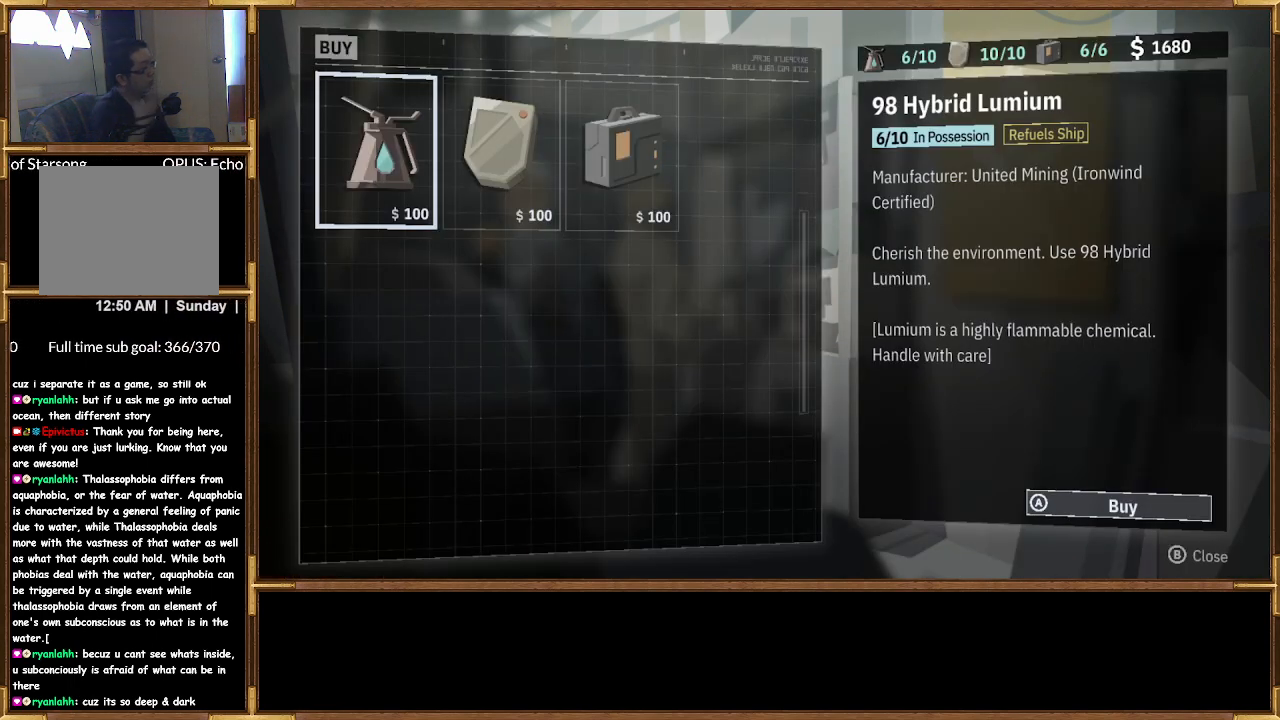
{"buttons": [], "left_stick": "center", "right_stick": "center", "events": []}
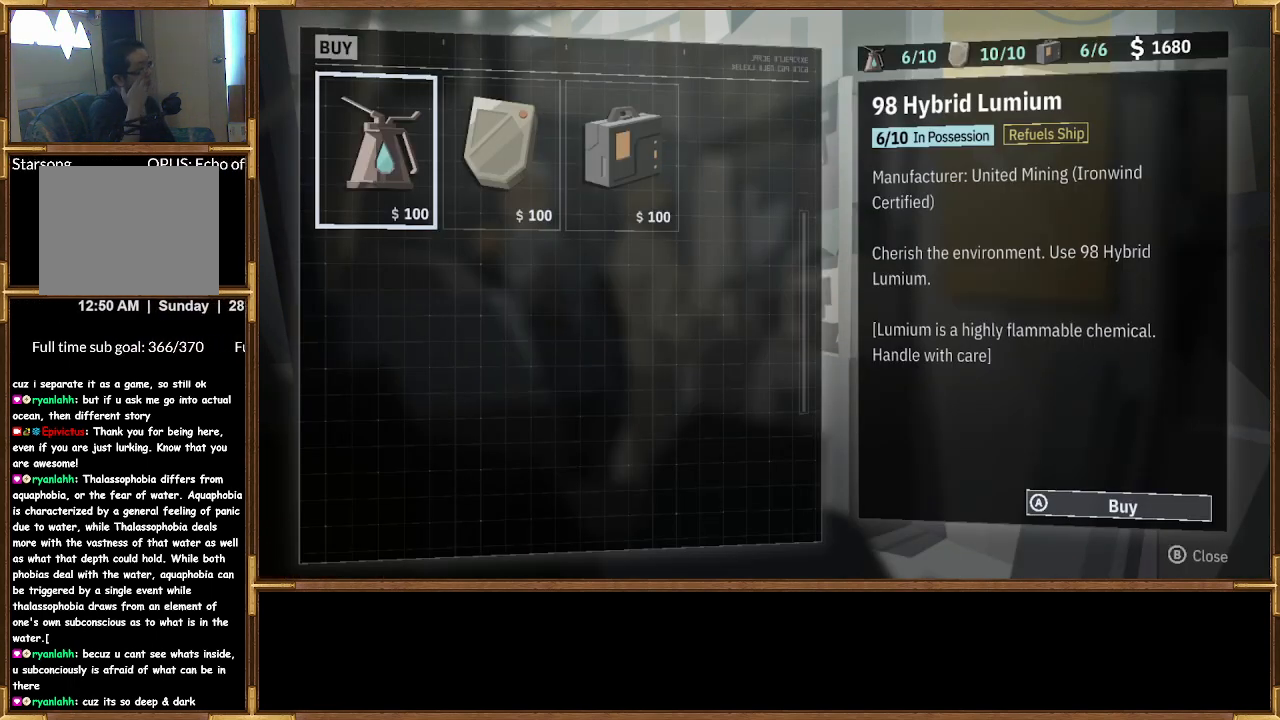
{"buttons": [], "left_stick": "center", "right_stick": "center", "events": []}
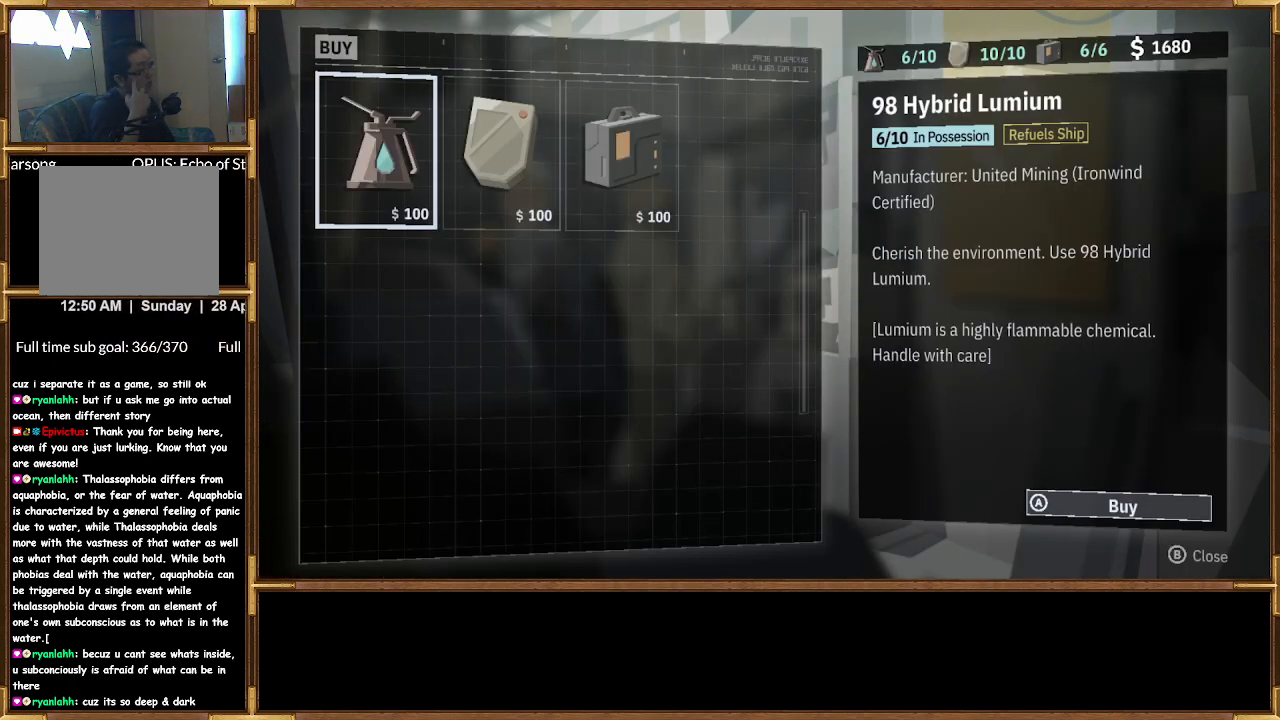
{"buttons": [], "left_stick": "center", "right_stick": "center", "events": [[100, "DPAD_RIGHT", "down"], [200, "DPAD_RIGHT", "up"]]}
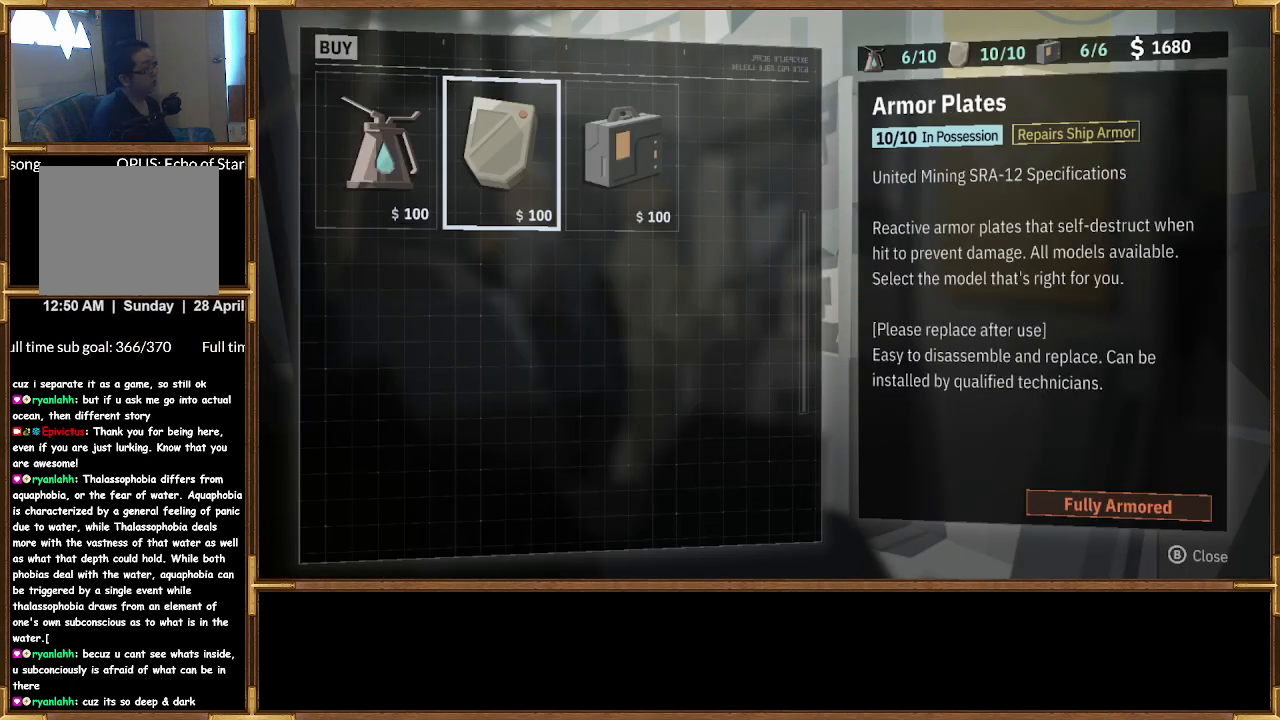
{"buttons": [], "left_stick": "center", "right_stick": "center", "events": []}
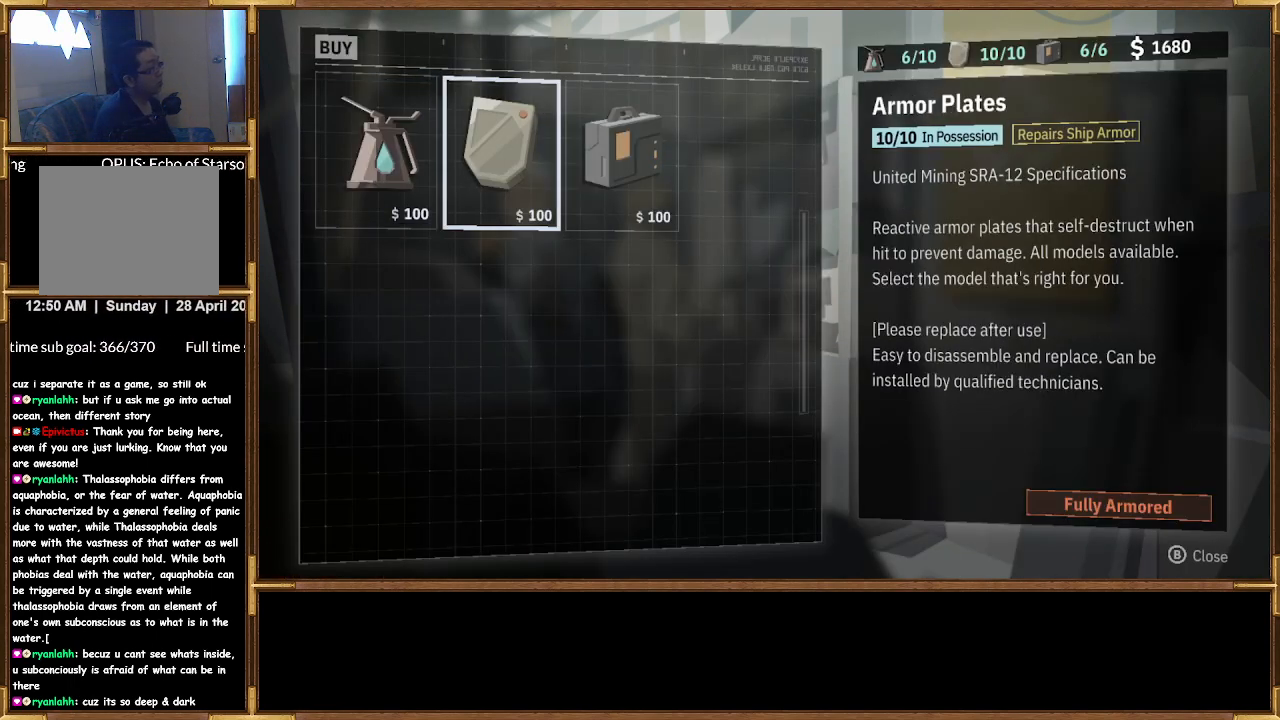
{"buttons": ["DPAD_LEFT"], "left_stick": "center", "right_stick": "center", "events": [[33, "DPAD_RIGHT", "down"], [167, "DPAD_RIGHT", "up"], [367, "DPAD_LEFT", "down"], [433, "DPAD_LEFT", "up"], [500, "DPAD_LEFT", "down"]]}
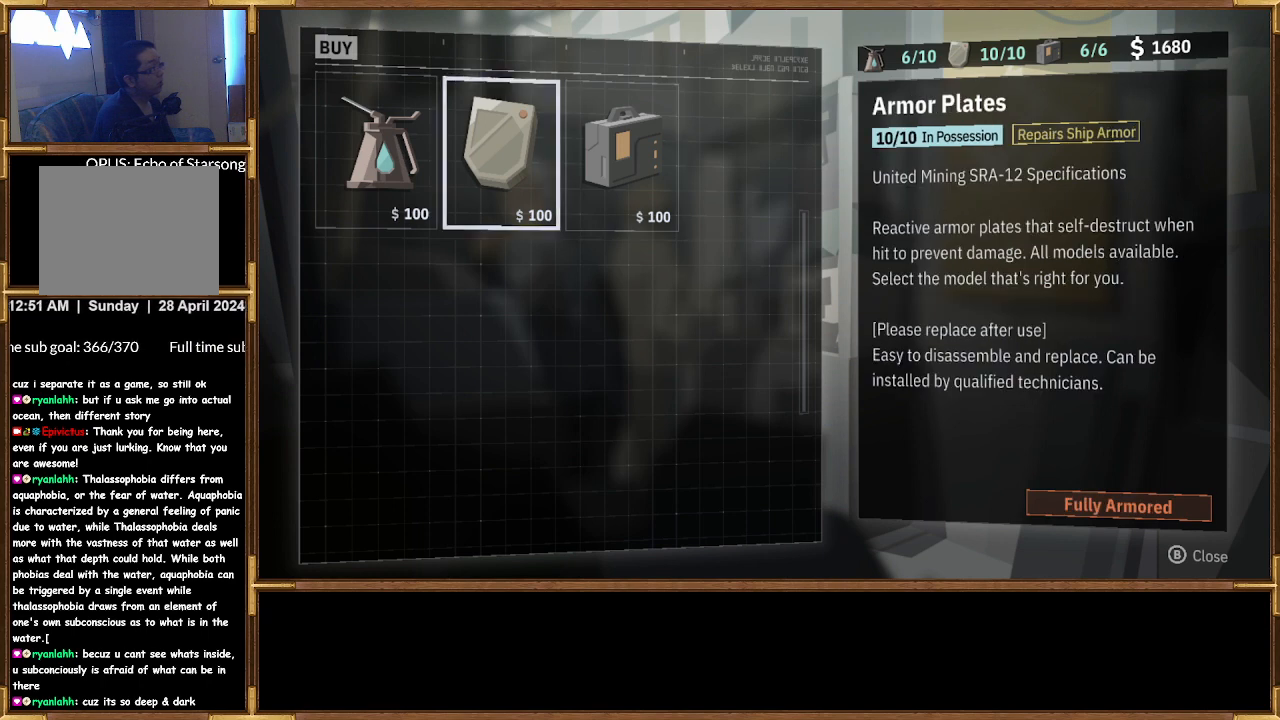
{"buttons": [], "left_stick": "center", "right_stick": "center", "events": [[133, "DPAD_LEFT", "up"], [233, "CROSS", "down"], [333, "CROSS", "up"]]}
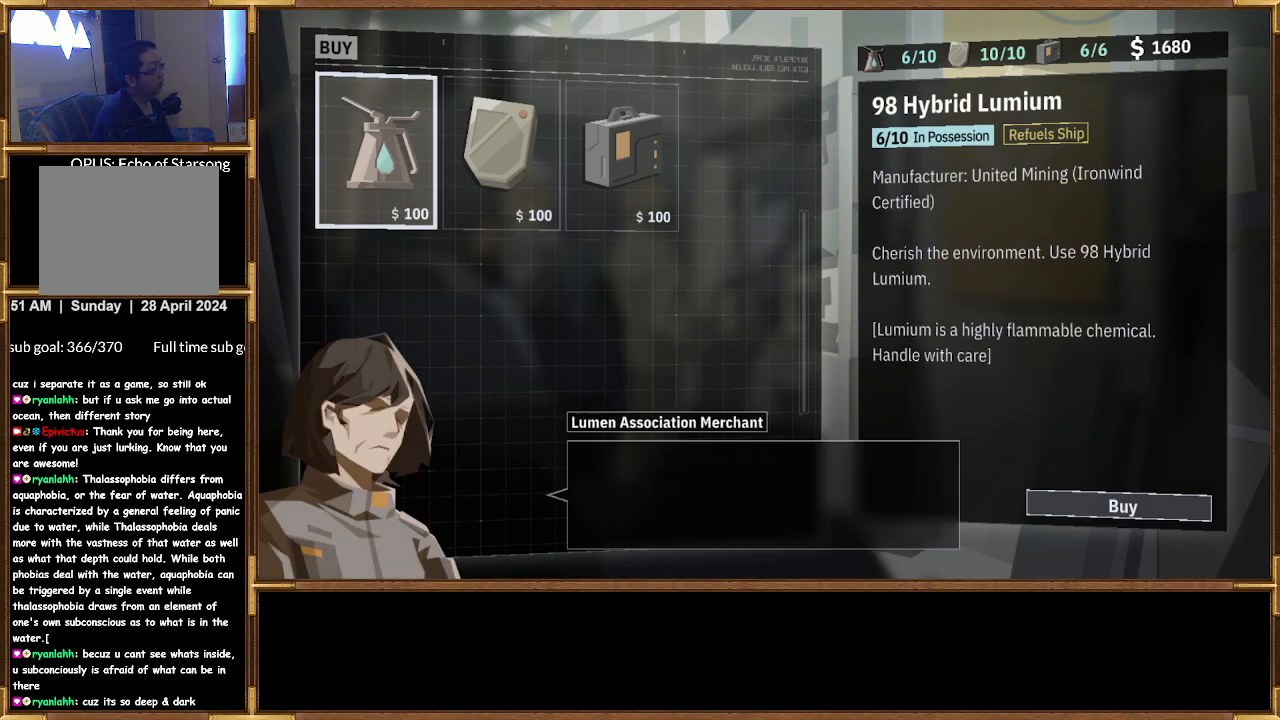
{"buttons": [], "left_stick": "center", "right_stick": "center", "events": []}
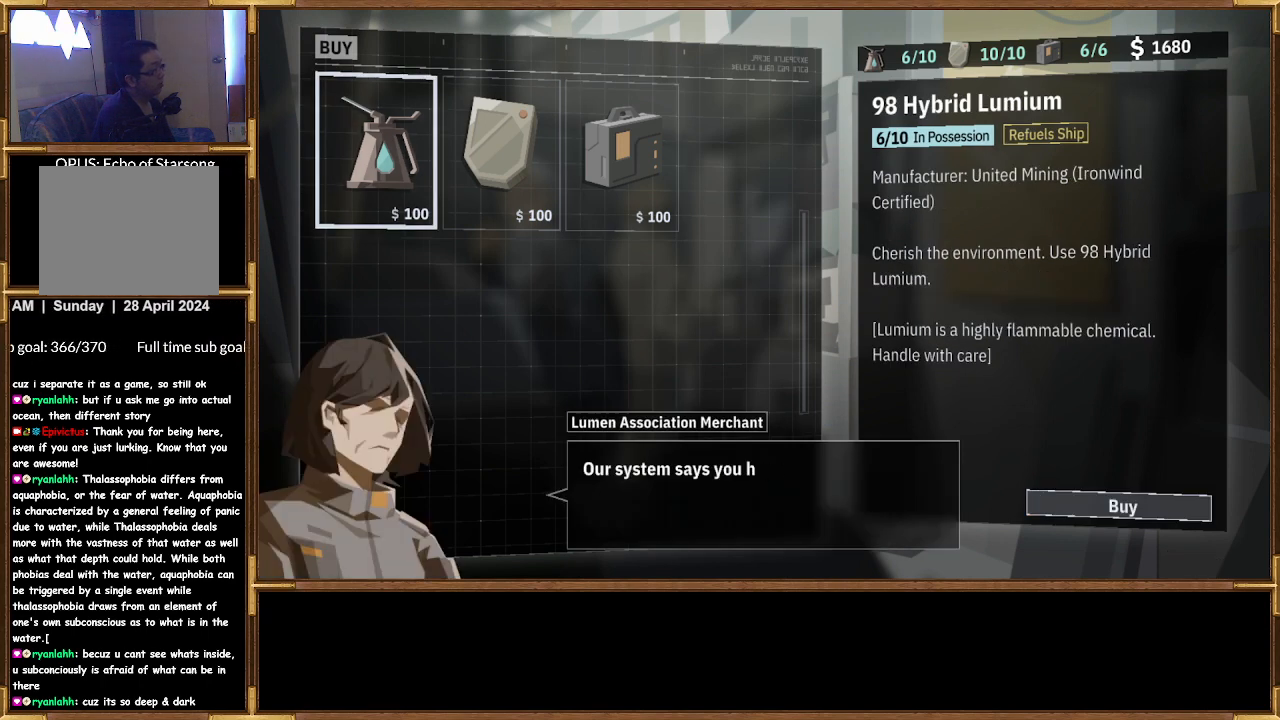
{"buttons": [], "left_stick": "center", "right_stick": "center", "events": []}
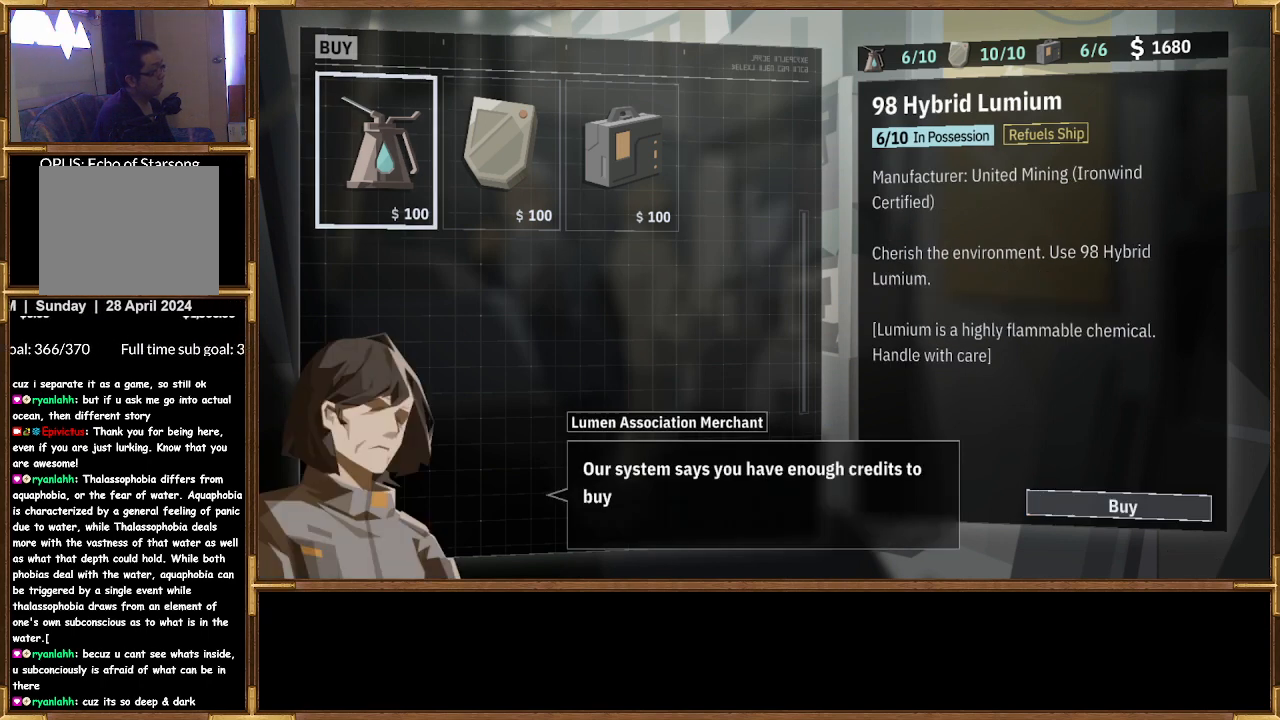
{"buttons": [], "left_stick": "center", "right_stick": "center", "events": []}
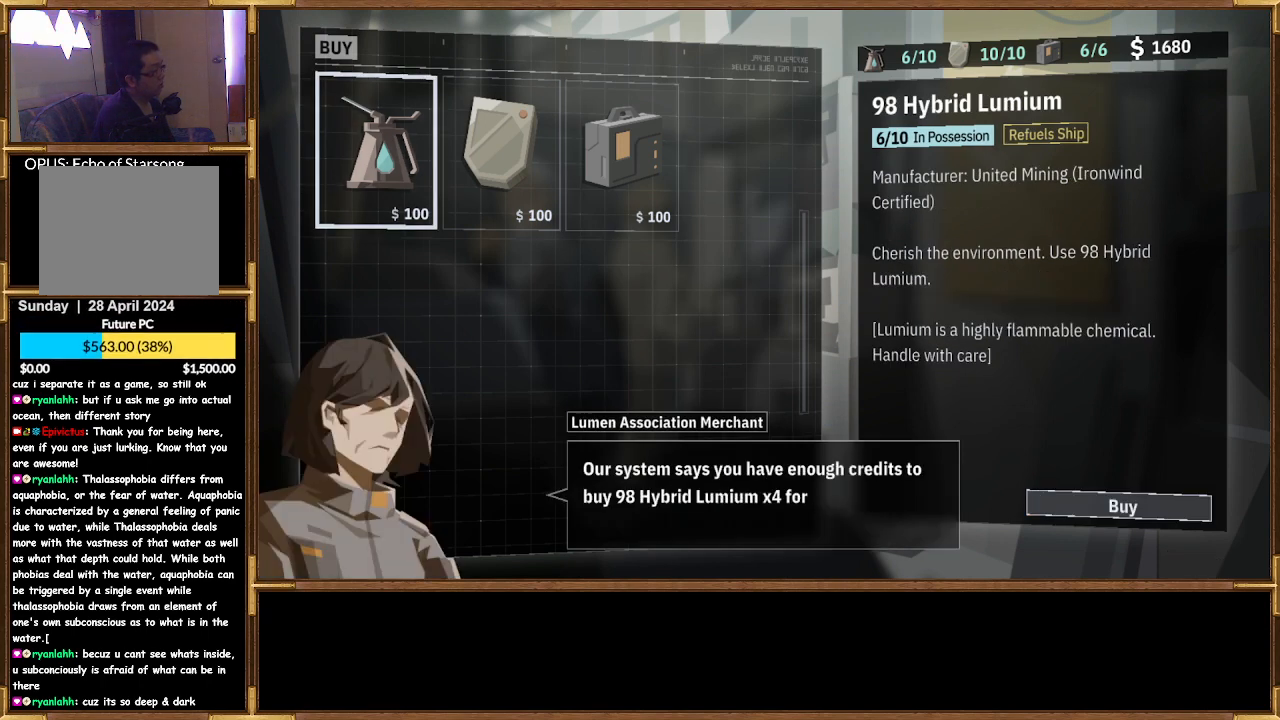
{"buttons": [], "left_stick": "center", "right_stick": "center", "events": []}
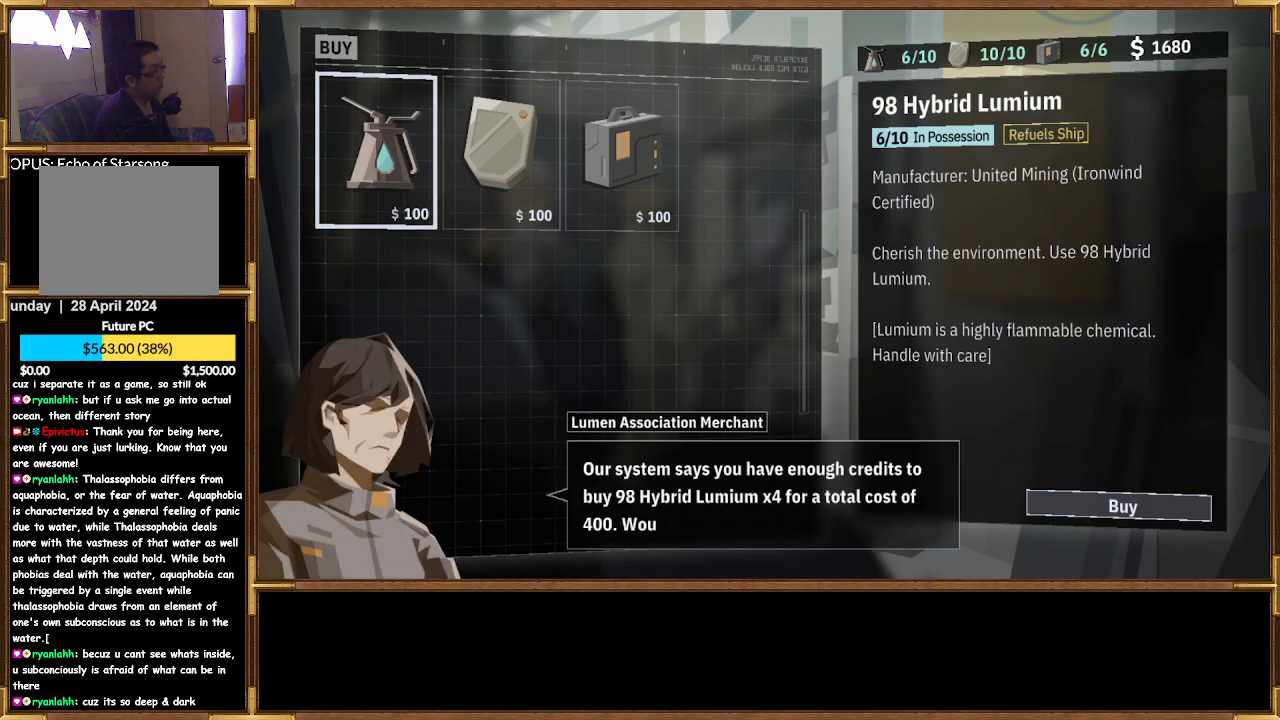
{"buttons": [], "left_stick": "center", "right_stick": "center", "events": []}
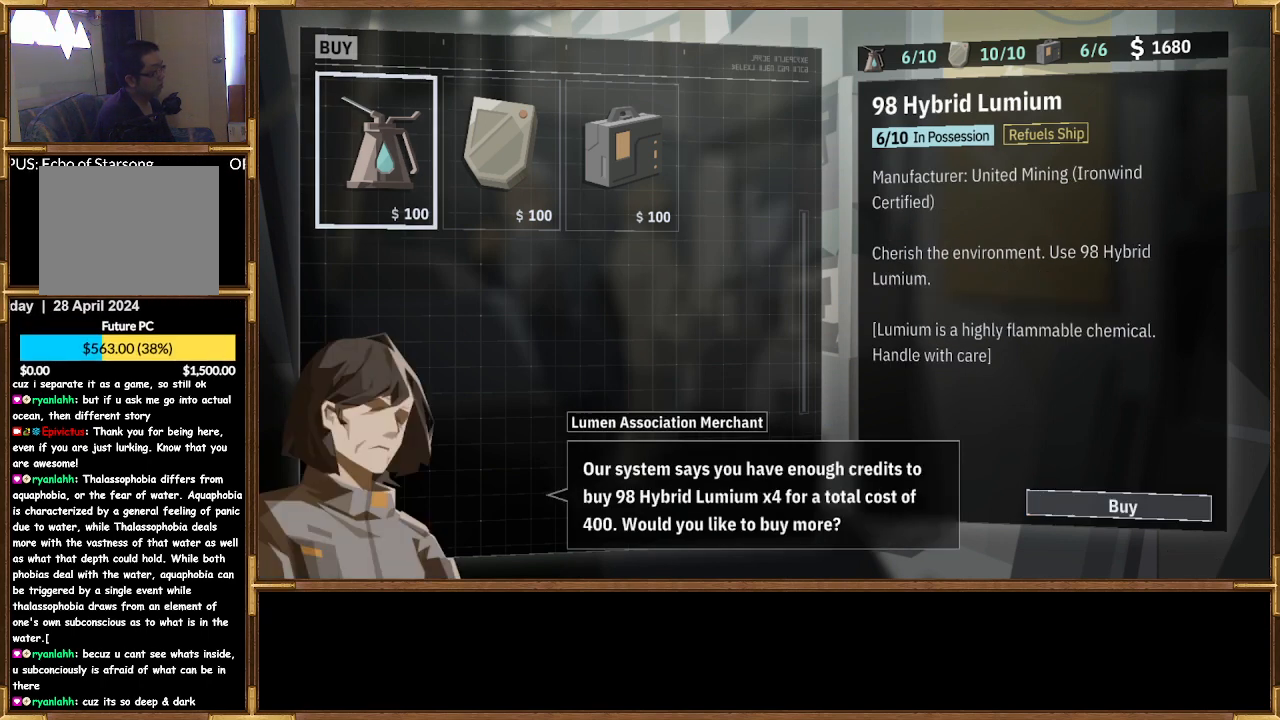
{"buttons": [], "left_stick": "center", "right_stick": "center", "events": []}
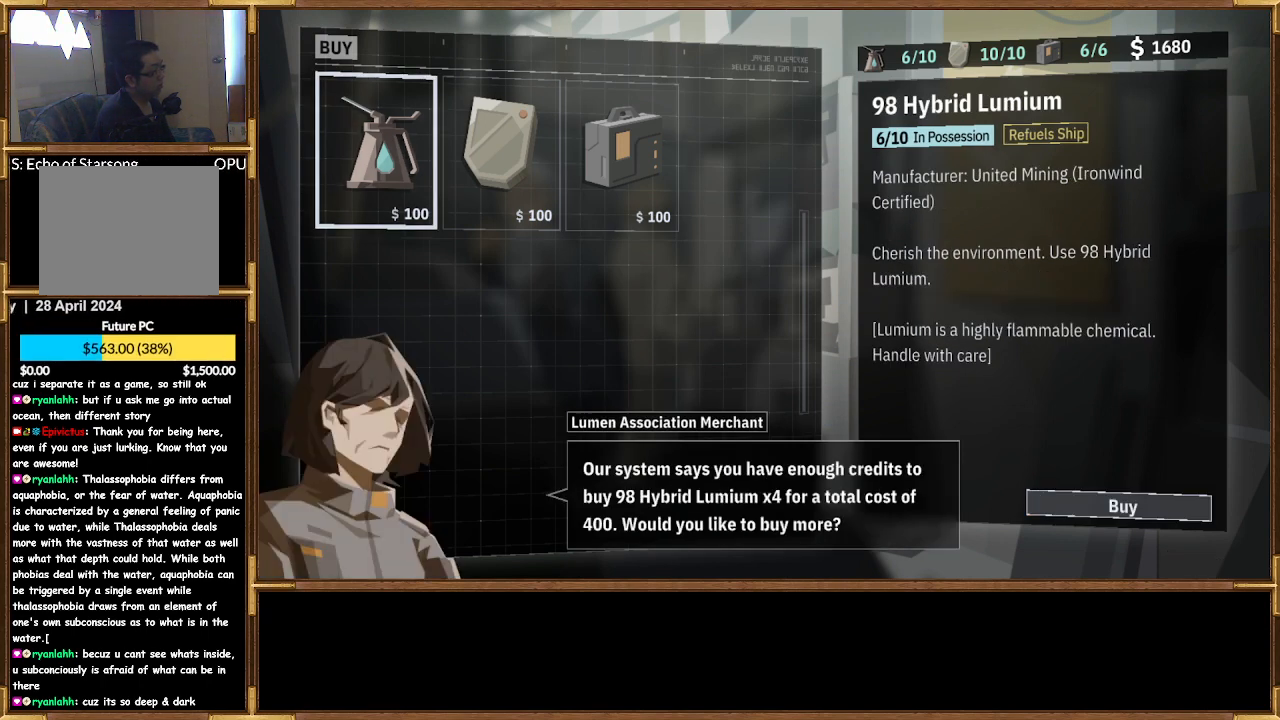
{"buttons": [], "left_stick": "center", "right_stick": "center", "events": [[67, "CROSS", "down"], [200, "CROSS", "up"]]}